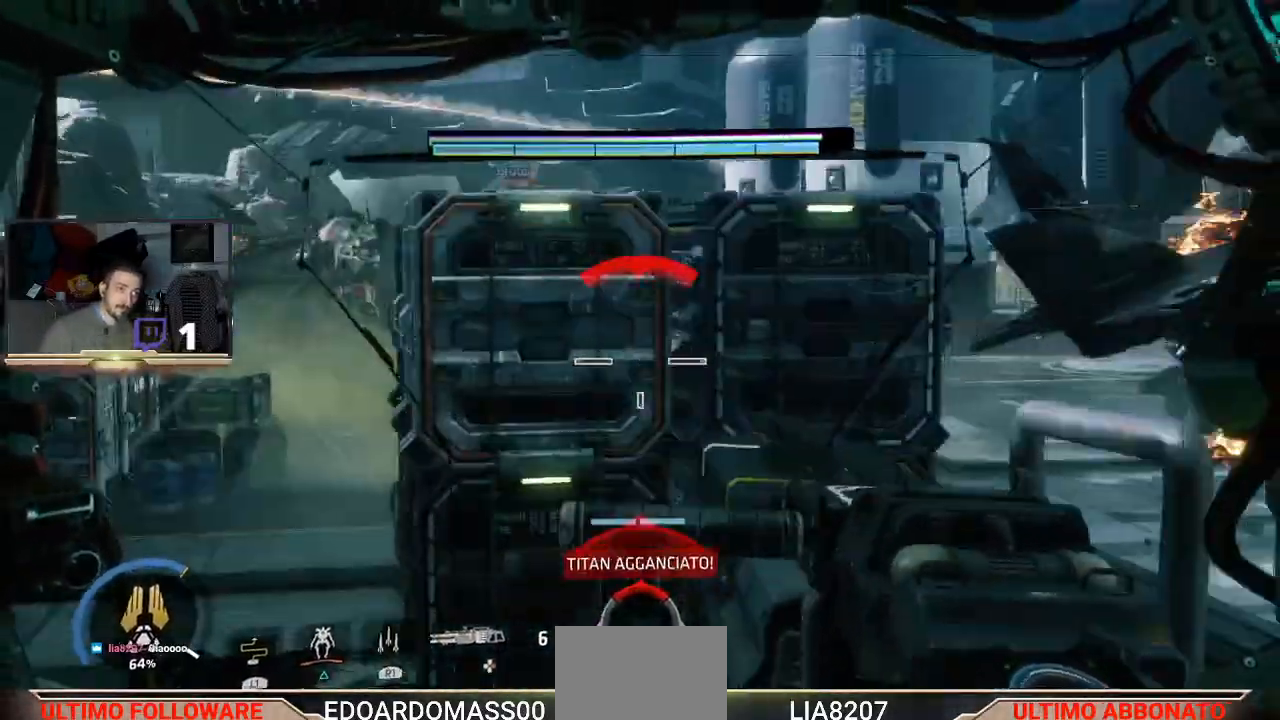
Gameplay with a controller (PlayStation layout); each line is a JSON object with the inputs held at the frame after it. "events" lists button and stick changes between this image and that frame as [ms after this image, input, new state], when the widget could be followed in between.
{"buttons": [], "left_stick": "up-right", "right_stick": "center", "events": [[167, "L1", "down"], [367, "L1", "up"], [433, "left_stick", "up-right"]]}
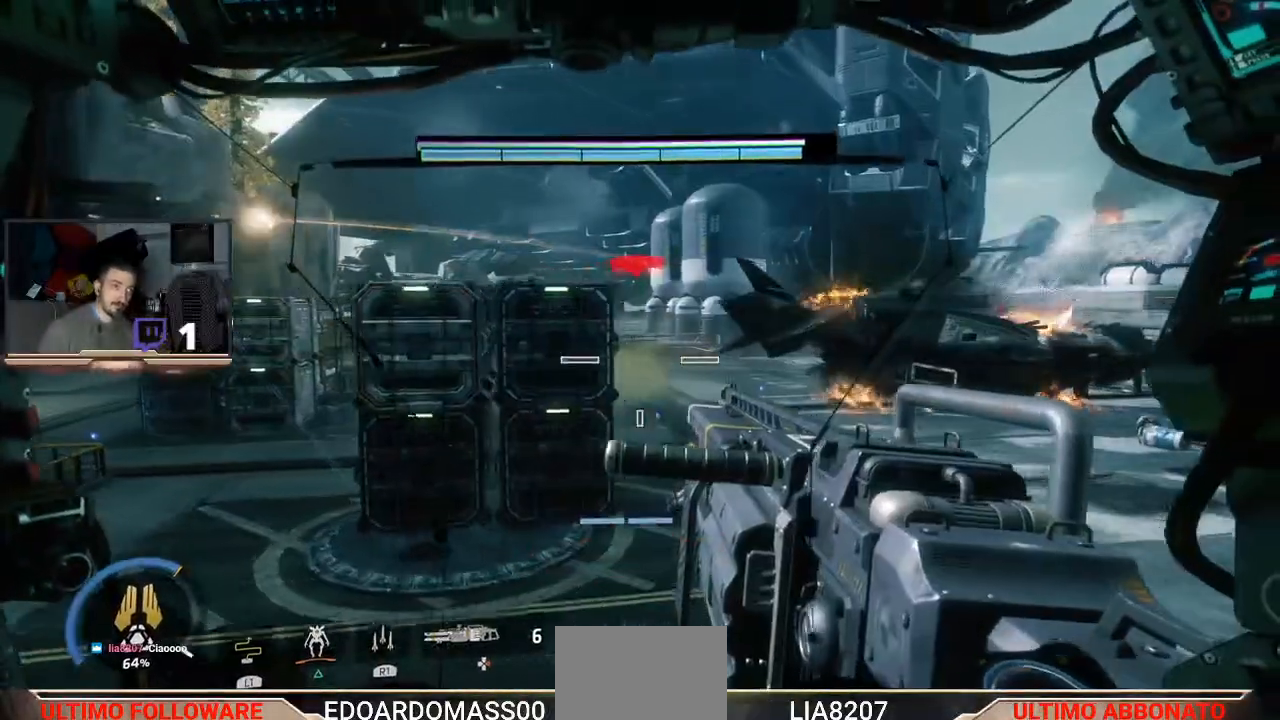
{"buttons": [], "left_stick": "left", "right_stick": "center", "events": [[300, "left_stick", "up-left"], [367, "left_stick", "left"]]}
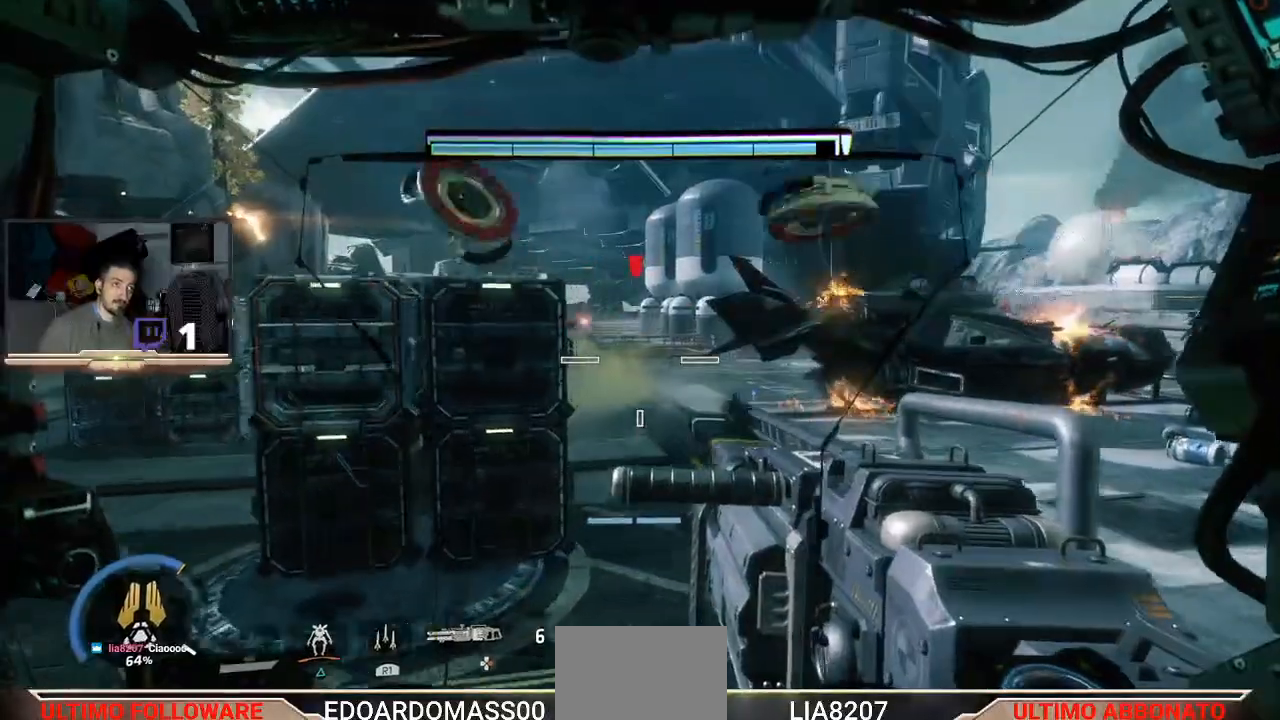
{"buttons": [], "left_stick": "up-right", "right_stick": "center", "events": [[67, "left_stick", "up-left"], [100, "L2", "down"], [200, "L2", "up"], [233, "R2", "down"], [267, "left_stick", "up-right"], [300, "R1", "down"], [367, "R1", "up"], [500, "R2", "up"]]}
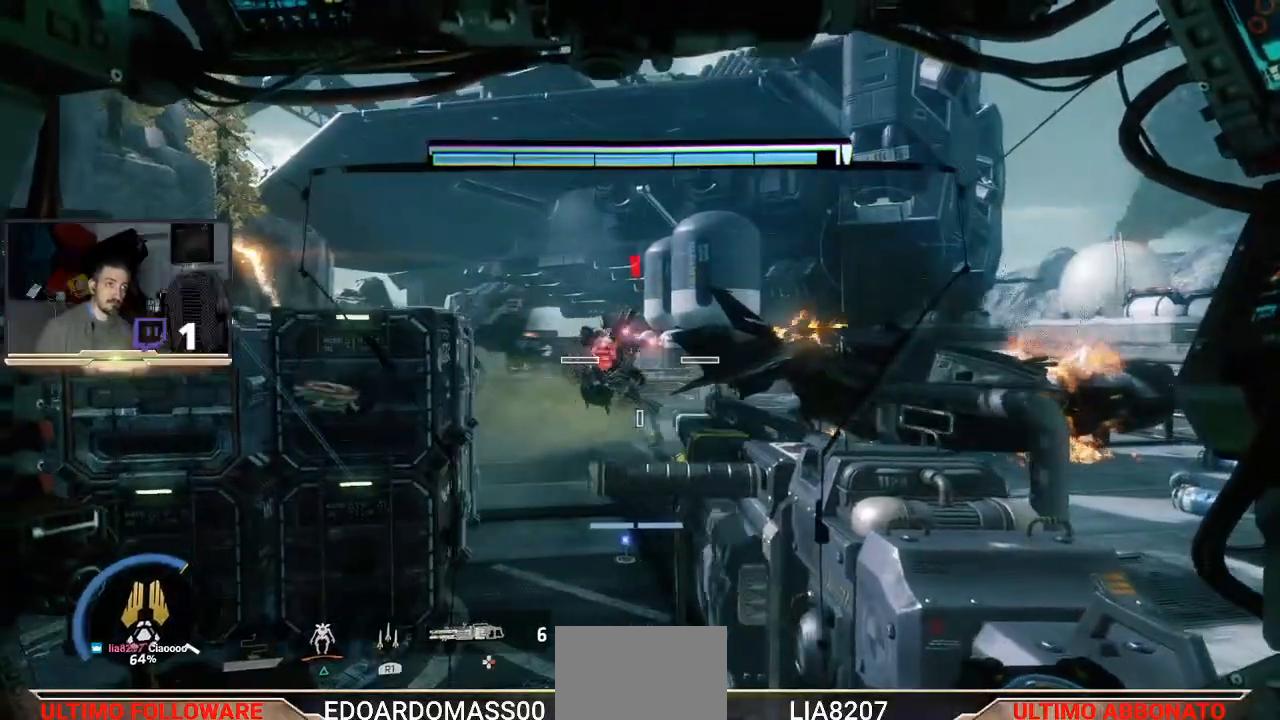
{"buttons": [], "left_stick": "left", "right_stick": "center", "events": [[167, "left_stick", "up-left"], [300, "R2", "down"], [367, "left_stick", "left"], [467, "R2", "up"]]}
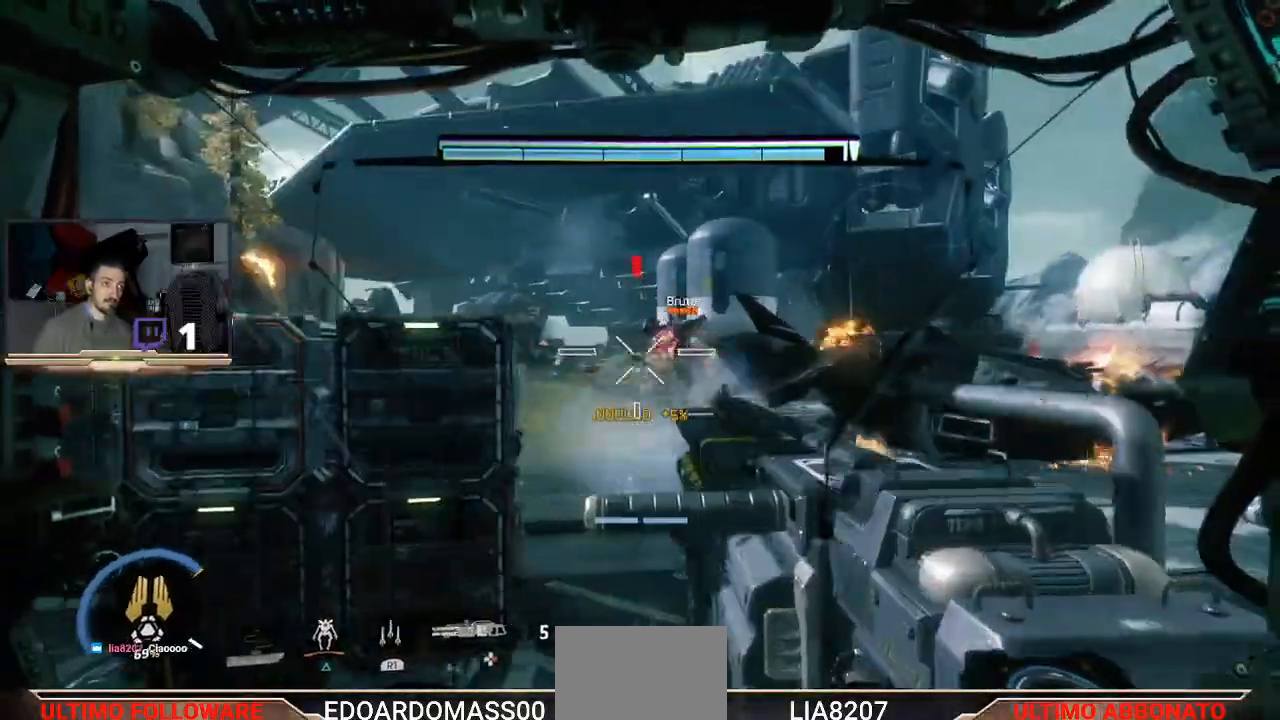
{"buttons": [], "left_stick": "left", "right_stick": "left", "events": [[67, "R2", "down"], [67, "left_stick", "center"], [167, "R2", "up"], [200, "left_stick", "up-left"], [400, "right_stick", "left"], [500, "left_stick", "left"]]}
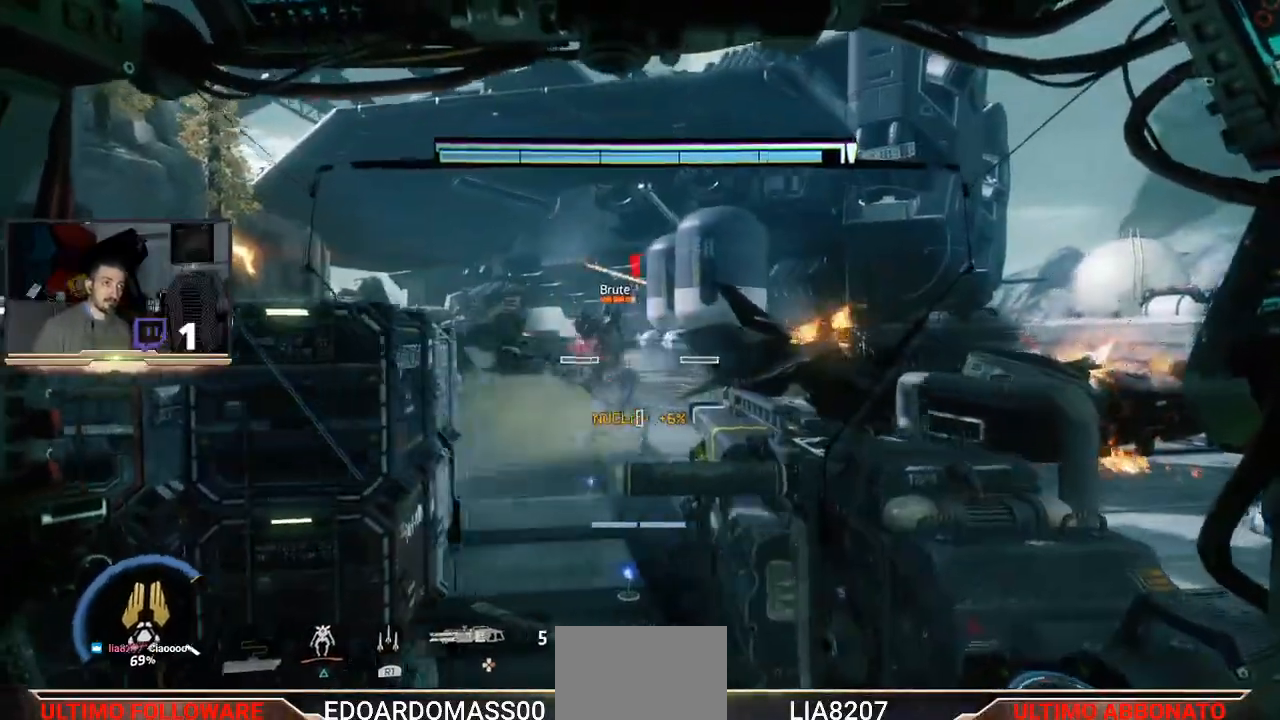
{"buttons": [], "left_stick": "left", "right_stick": "center", "events": [[67, "right_stick", "center"]]}
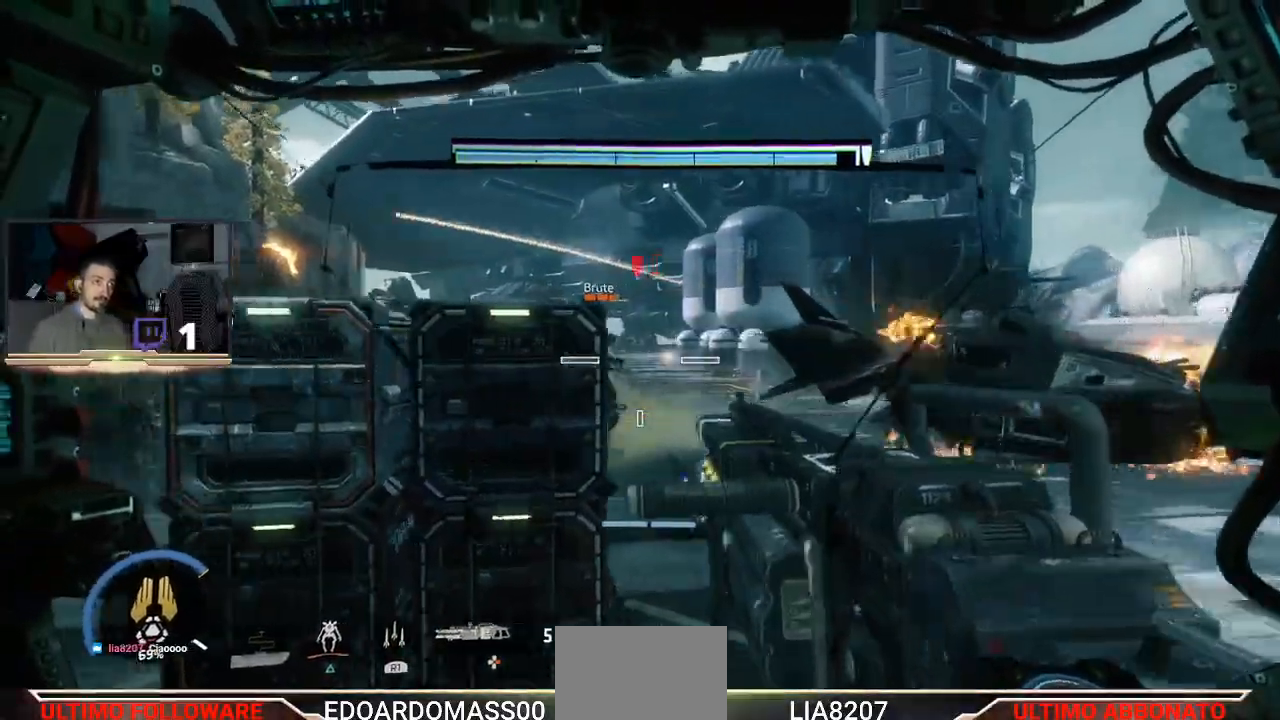
{"buttons": [], "left_stick": "left", "right_stick": "center", "events": [[267, "R2", "down"], [467, "R2", "up"]]}
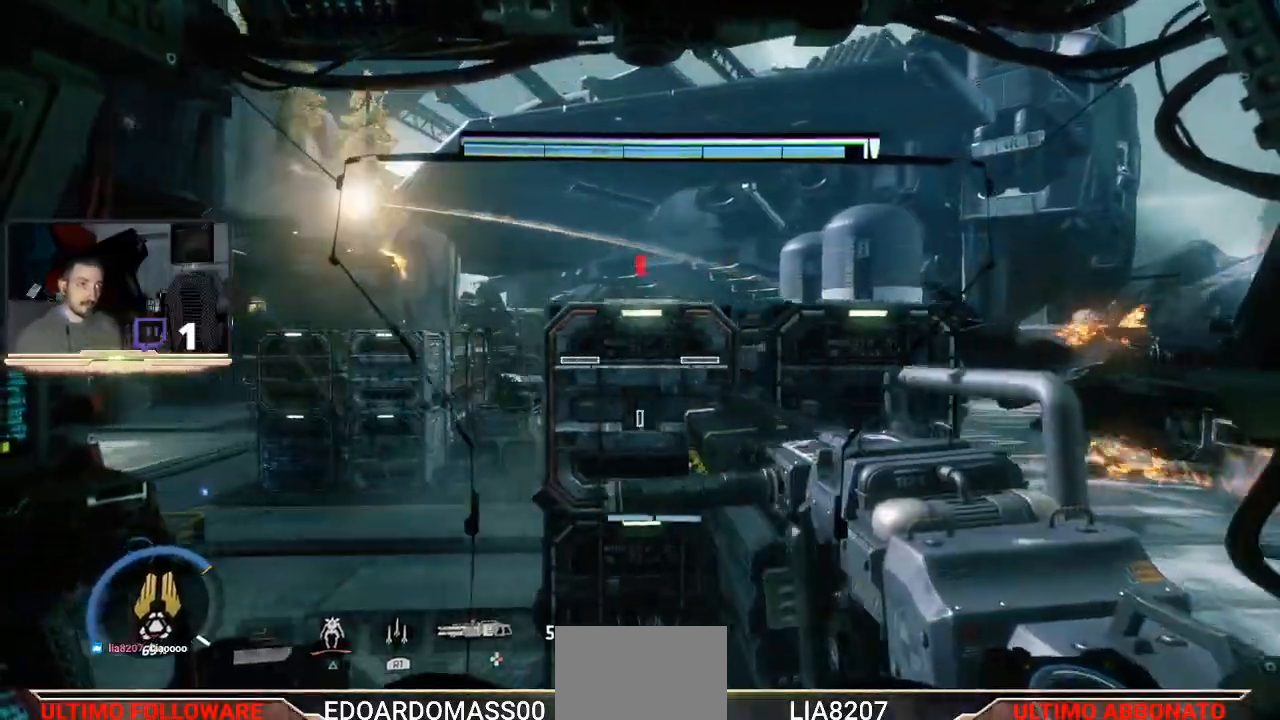
{"buttons": [], "left_stick": "left", "right_stick": "center", "events": [[33, "R2", "down"], [33, "left_stick", "center"], [167, "R2", "up"], [167, "left_stick", "left"], [200, "R2", "down"], [267, "R2", "up"], [333, "R2", "down"], [433, "R2", "up"]]}
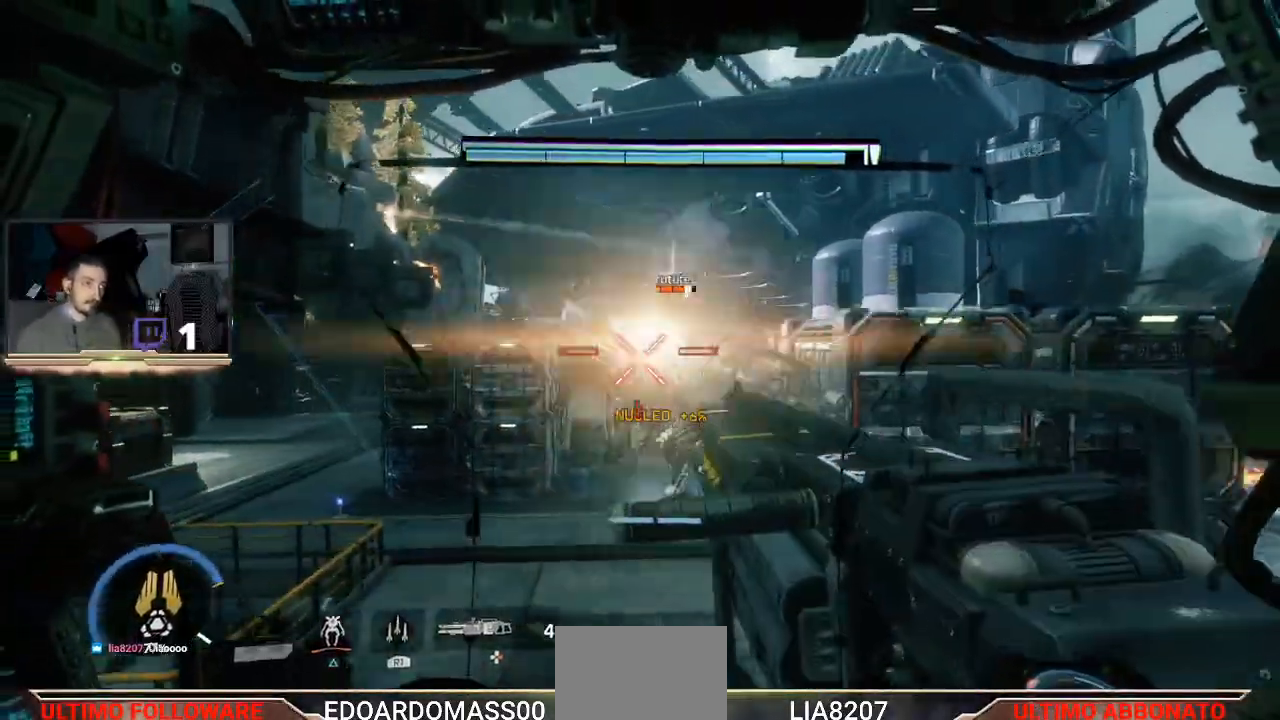
{"buttons": ["L3"], "left_stick": "down-left", "right_stick": "left", "events": [[233, "right_stick", "left"], [500, "L3", "down"], [500, "left_stick", "down-left"]]}
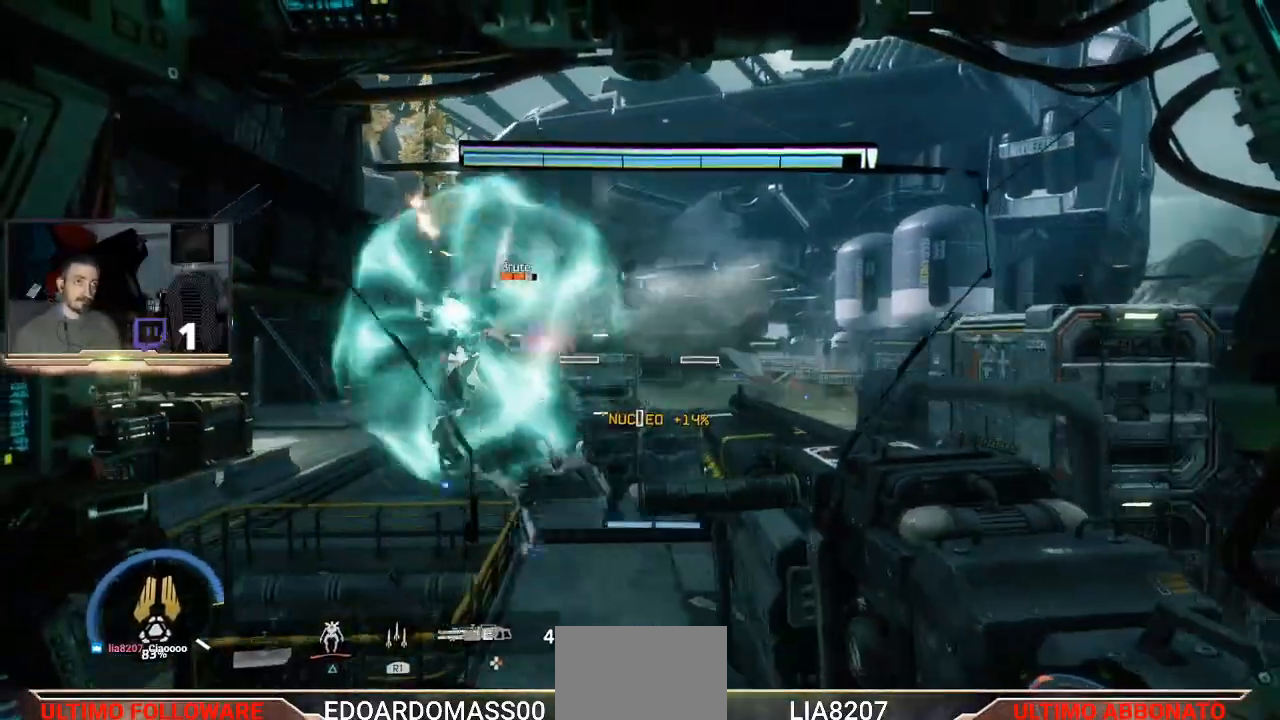
{"buttons": ["L3"], "left_stick": "down", "right_stick": "center", "events": [[33, "right_stick", "center"], [100, "left_stick", "down"], [167, "R3", "down"], [300, "right_stick", "left"], [433, "R3", "up"], [433, "right_stick", "center"]]}
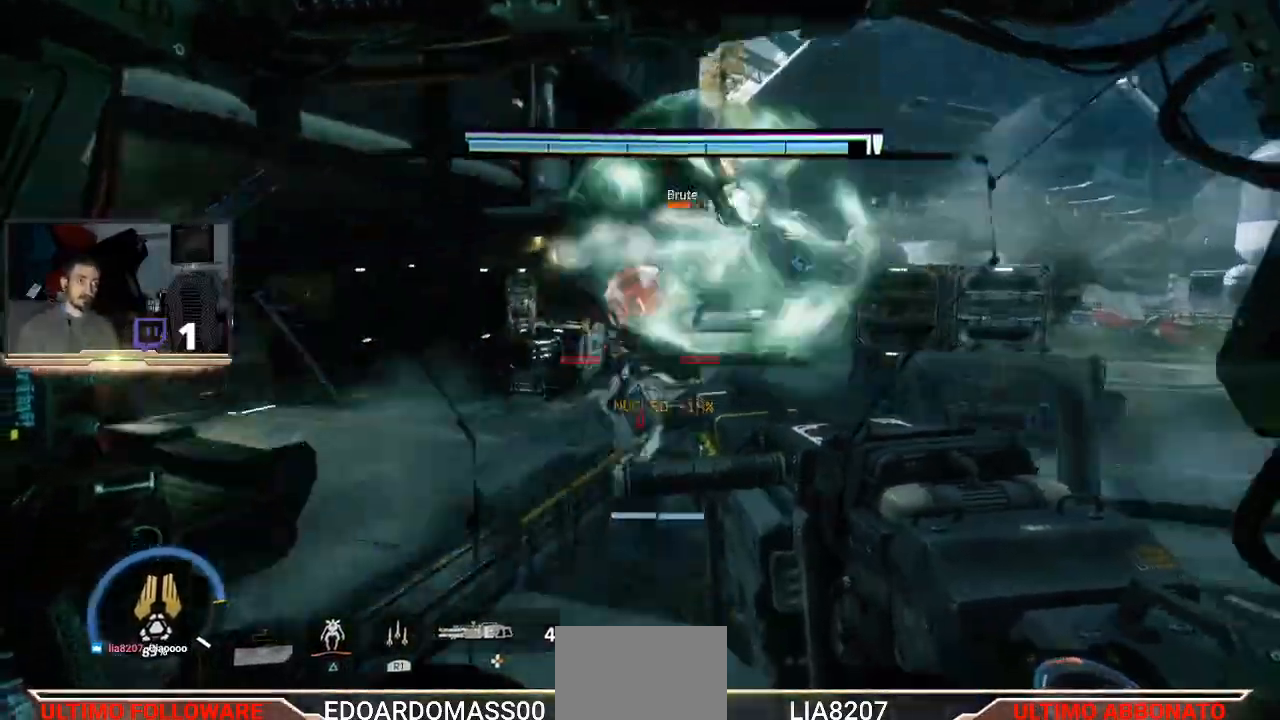
{"buttons": [], "left_stick": "down-left", "right_stick": "center", "events": [[167, "L3", "up"], [400, "left_stick", "down-left"]]}
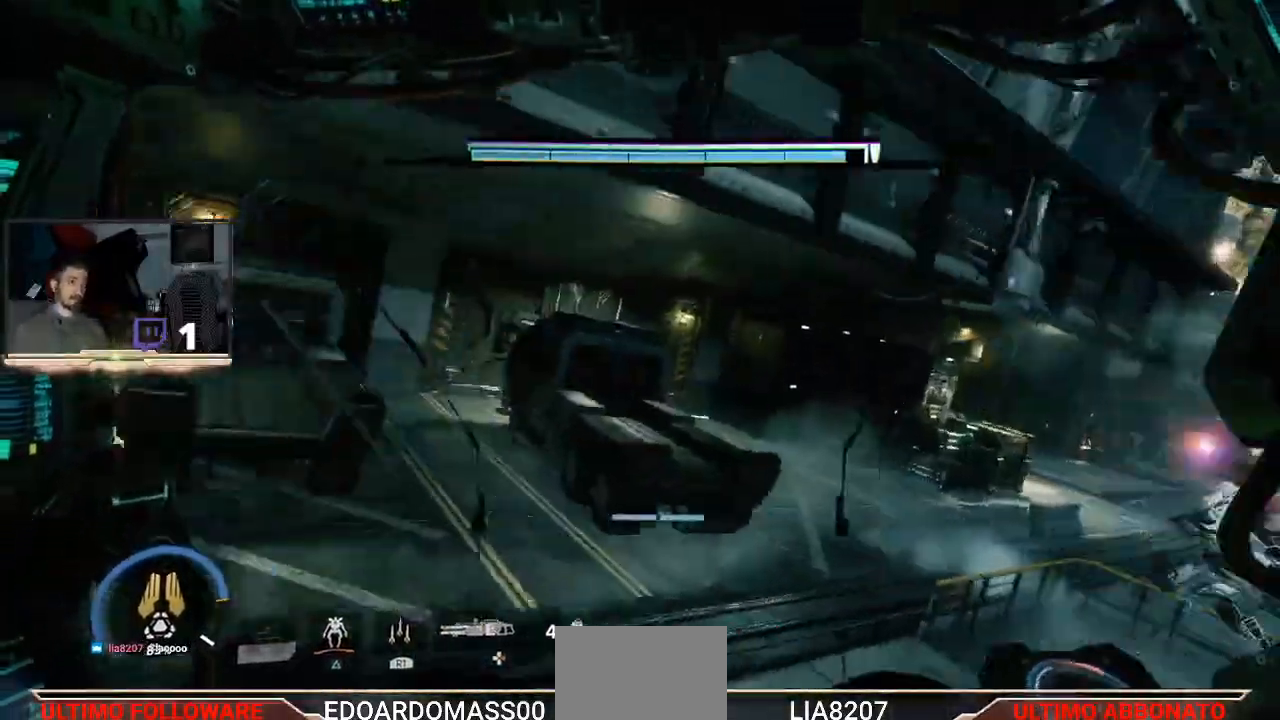
{"buttons": [], "left_stick": "down-left", "right_stick": "right", "events": [[200, "left_stick", "down"], [300, "right_stick", "right"], [367, "left_stick", "down-left"]]}
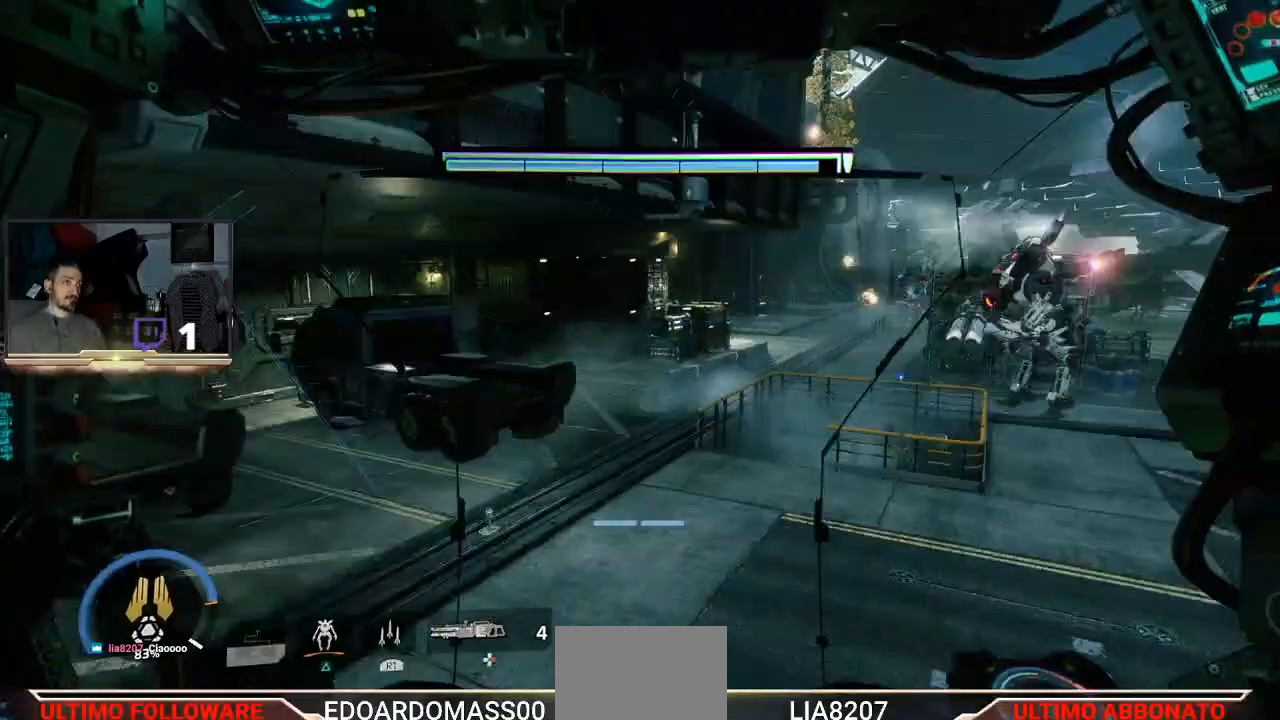
{"buttons": [], "left_stick": "center", "right_stick": "up-right", "events": [[67, "L1", "down"], [67, "right_stick", "center"], [267, "L1", "up"], [333, "left_stick", "center"], [367, "right_stick", "up-right"]]}
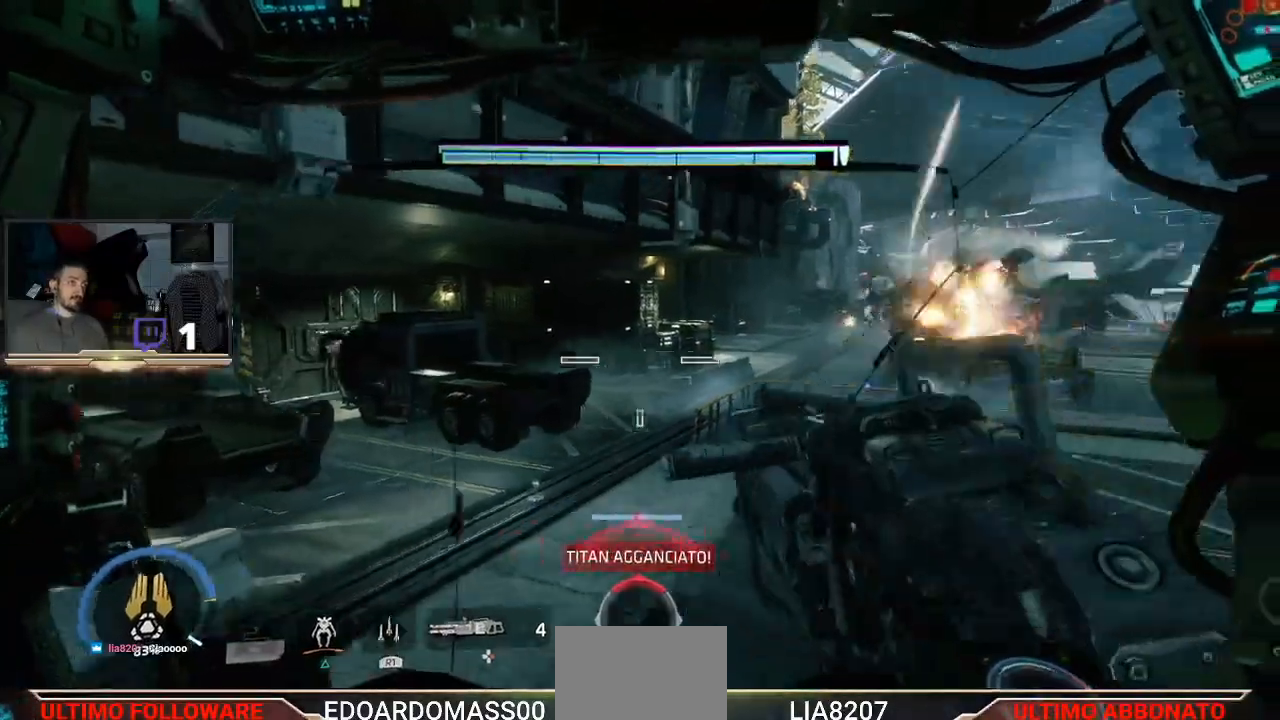
{"buttons": [], "left_stick": "left", "right_stick": "center", "events": [[67, "left_stick", "down"], [67, "right_stick", "center"], [167, "left_stick", "left"], [333, "R2", "down"], [467, "R2", "up"]]}
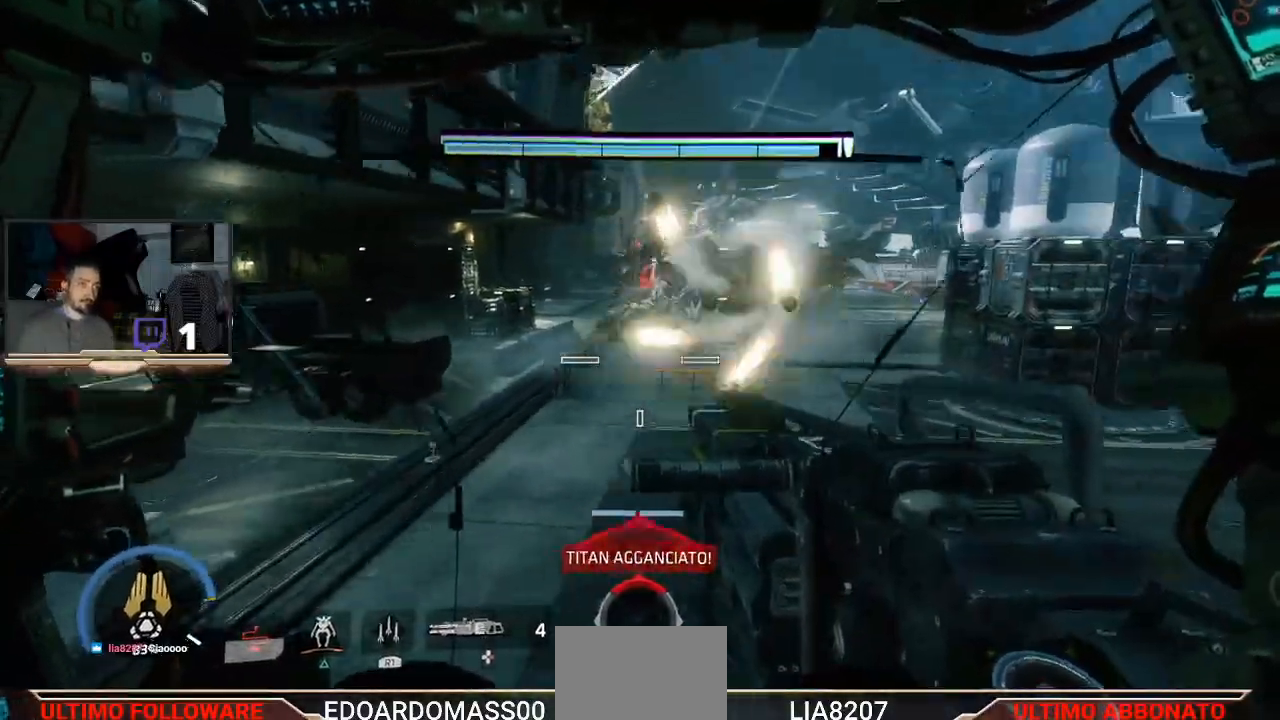
{"buttons": [], "left_stick": "up-left", "right_stick": "center", "events": [[133, "left_stick", "up-left"]]}
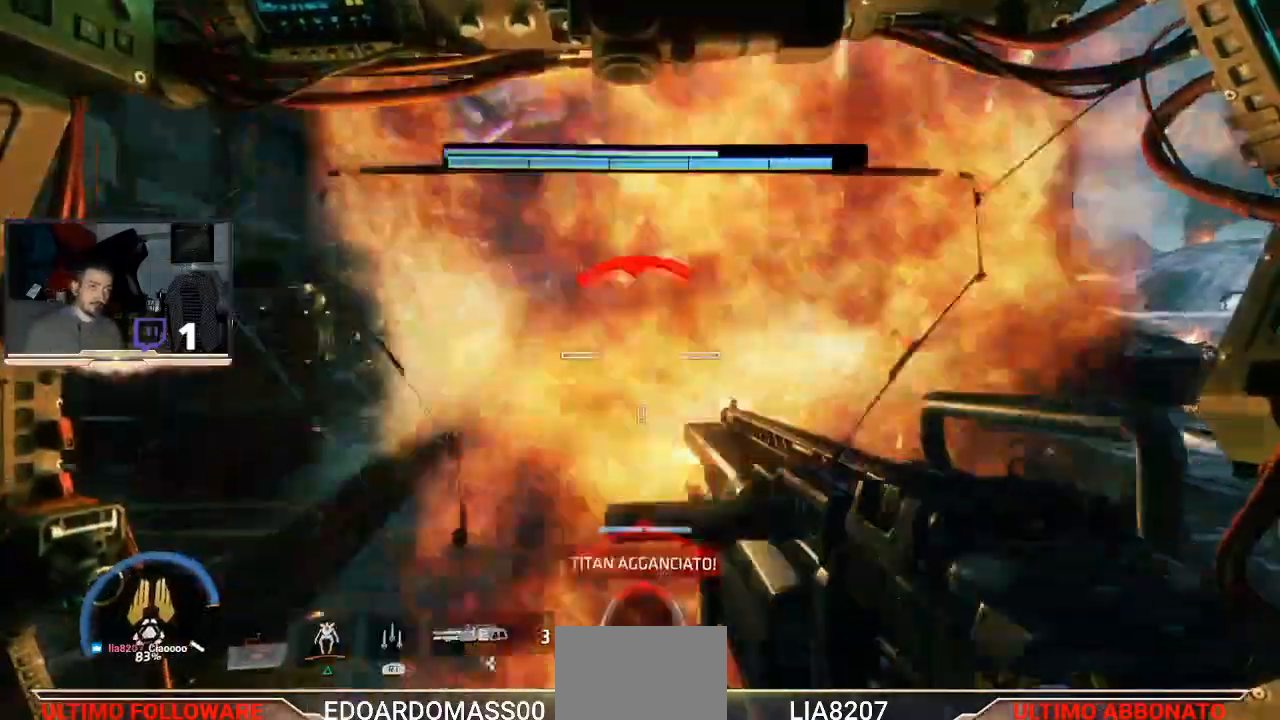
{"buttons": ["R2"], "left_stick": "right", "right_stick": "left", "events": [[33, "left_stick", "up-right"], [133, "right_stick", "left"], [167, "left_stick", "right"], [433, "R2", "down"]]}
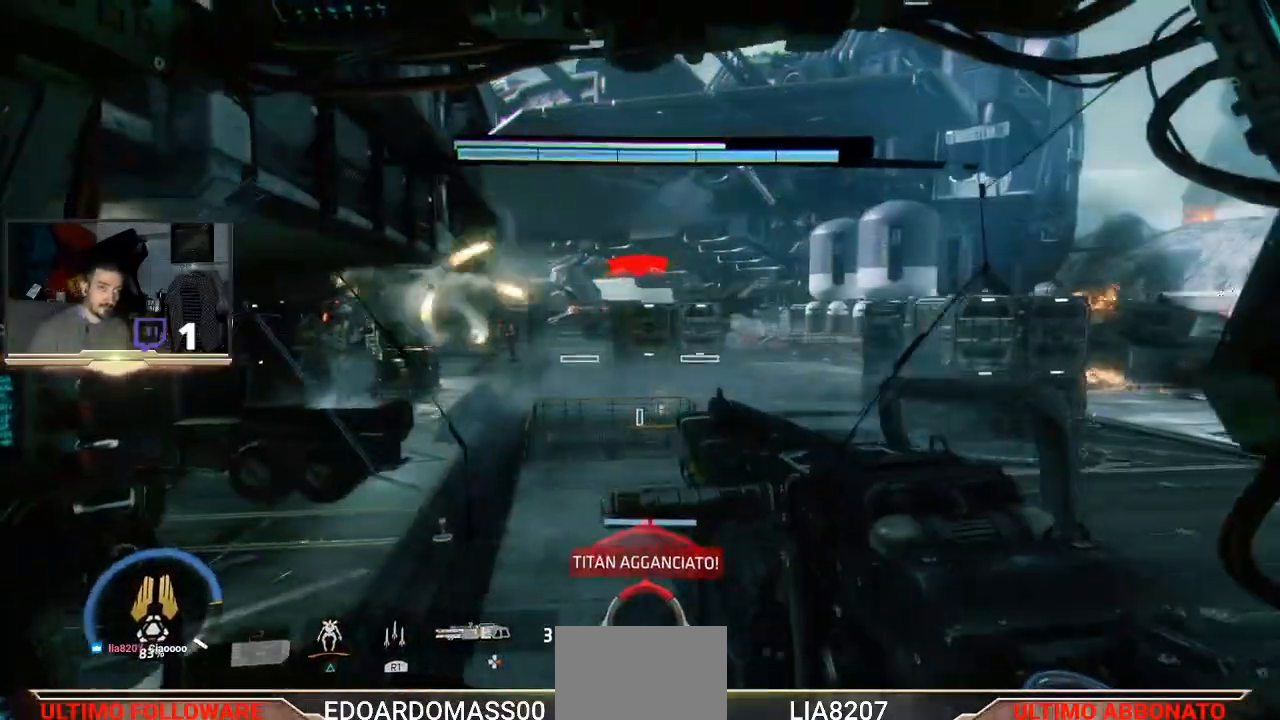
{"buttons": ["L3"], "left_stick": "right", "right_stick": "center", "events": [[67, "right_stick", "center"], [133, "R2", "up"], [233, "L3", "down"]]}
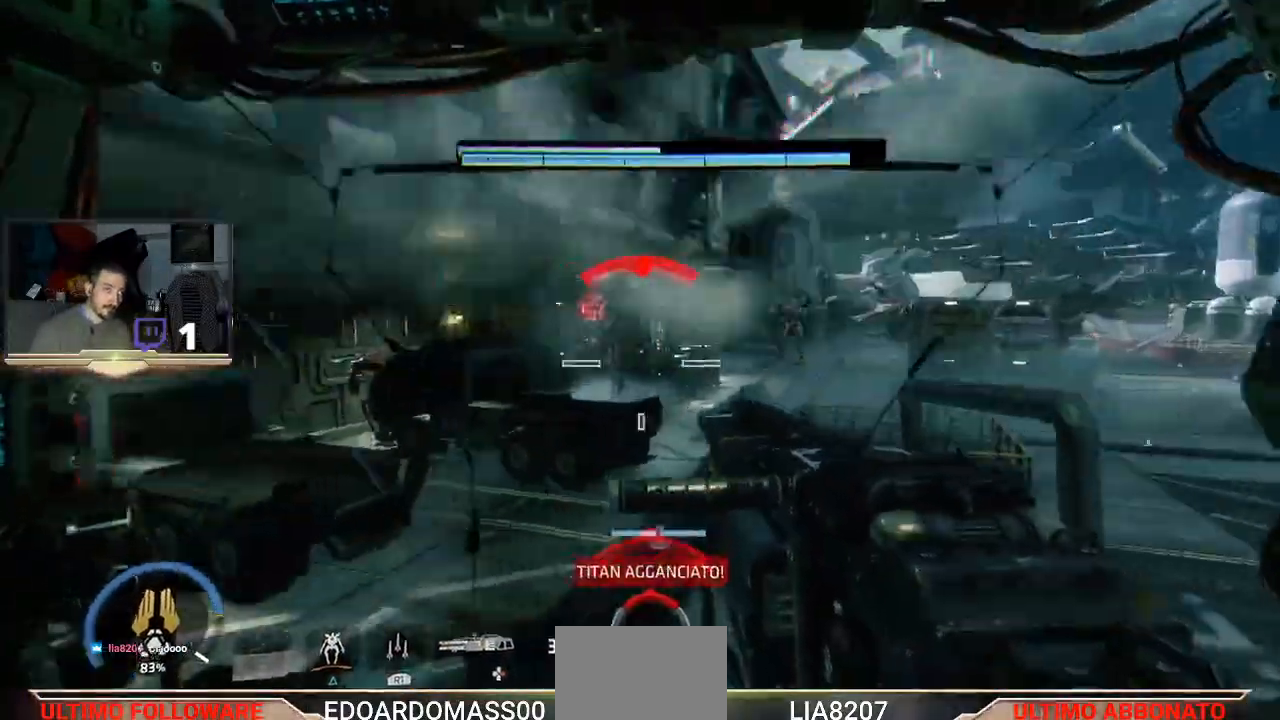
{"buttons": ["R2"], "left_stick": "right", "right_stick": "center", "events": [[100, "R2", "down"], [300, "L3", "up"], [300, "R2", "up"], [300, "left_stick", "down-right"], [367, "R2", "down"], [467, "left_stick", "right"]]}
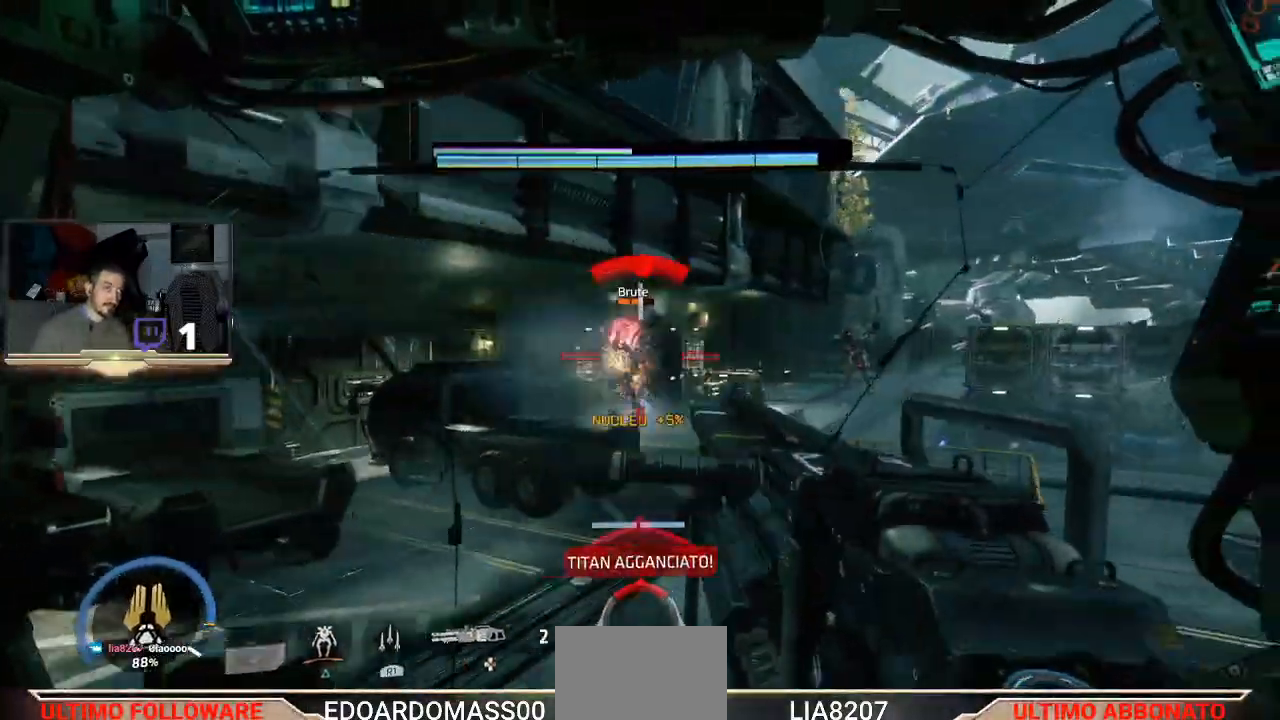
{"buttons": [], "left_stick": "right", "right_stick": "center", "events": [[33, "R2", "up"], [100, "R2", "down"], [433, "R2", "up"]]}
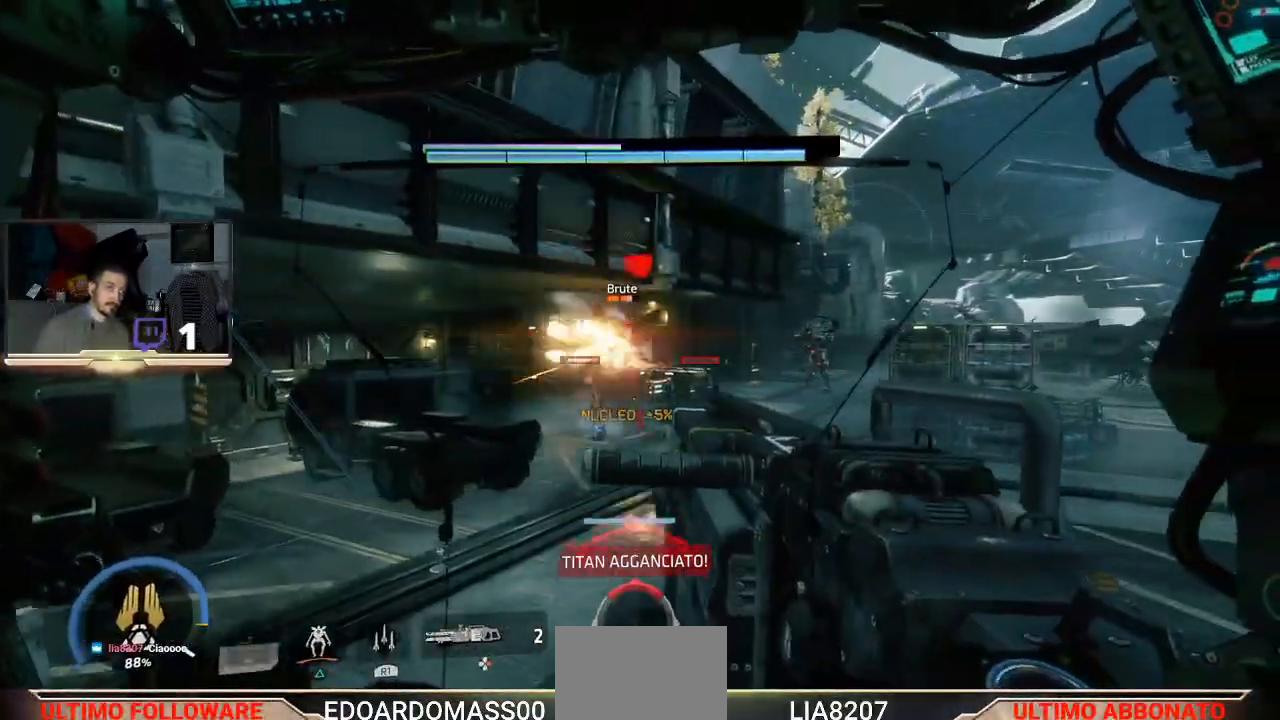
{"buttons": ["R2"], "left_stick": "left", "right_stick": "center", "events": [[33, "R2", "down"], [200, "R2", "up"], [333, "left_stick", "left"], [467, "R2", "down"]]}
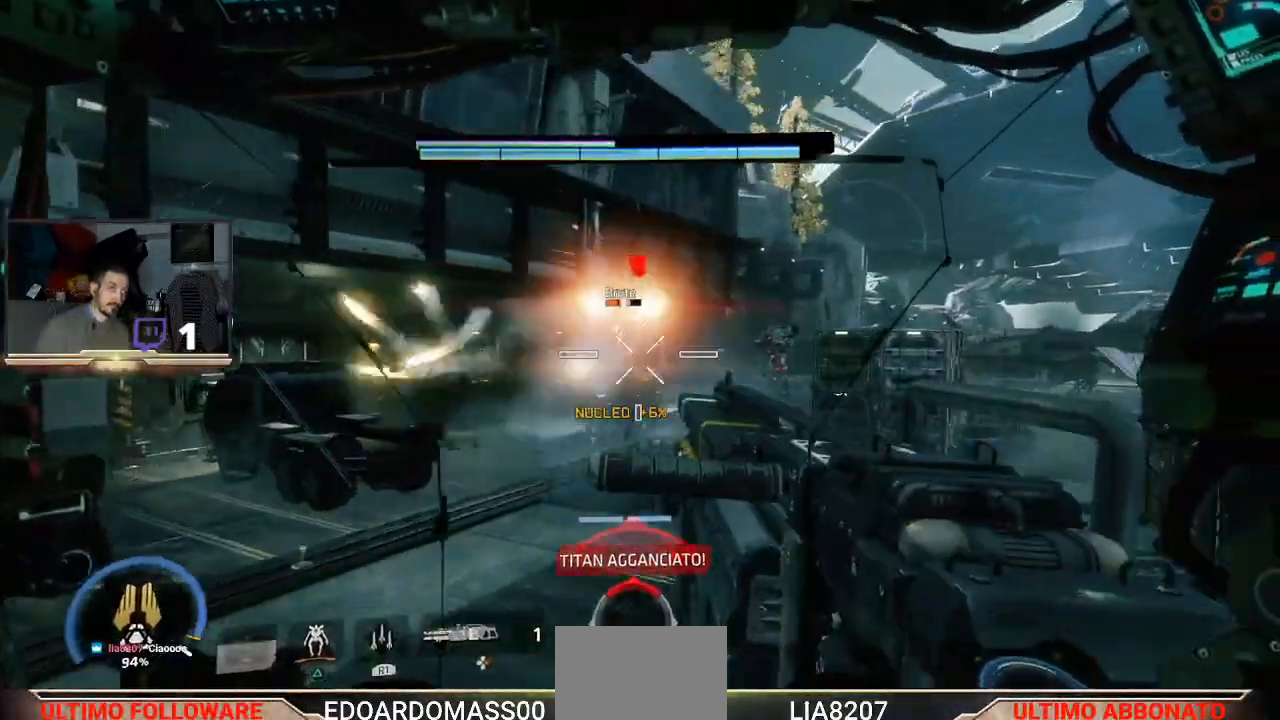
{"buttons": ["R2"], "left_stick": "center", "right_stick": "center", "events": [[133, "R2", "up"], [200, "R2", "down"], [367, "R2", "up"], [400, "R2", "down"], [500, "left_stick", "center"]]}
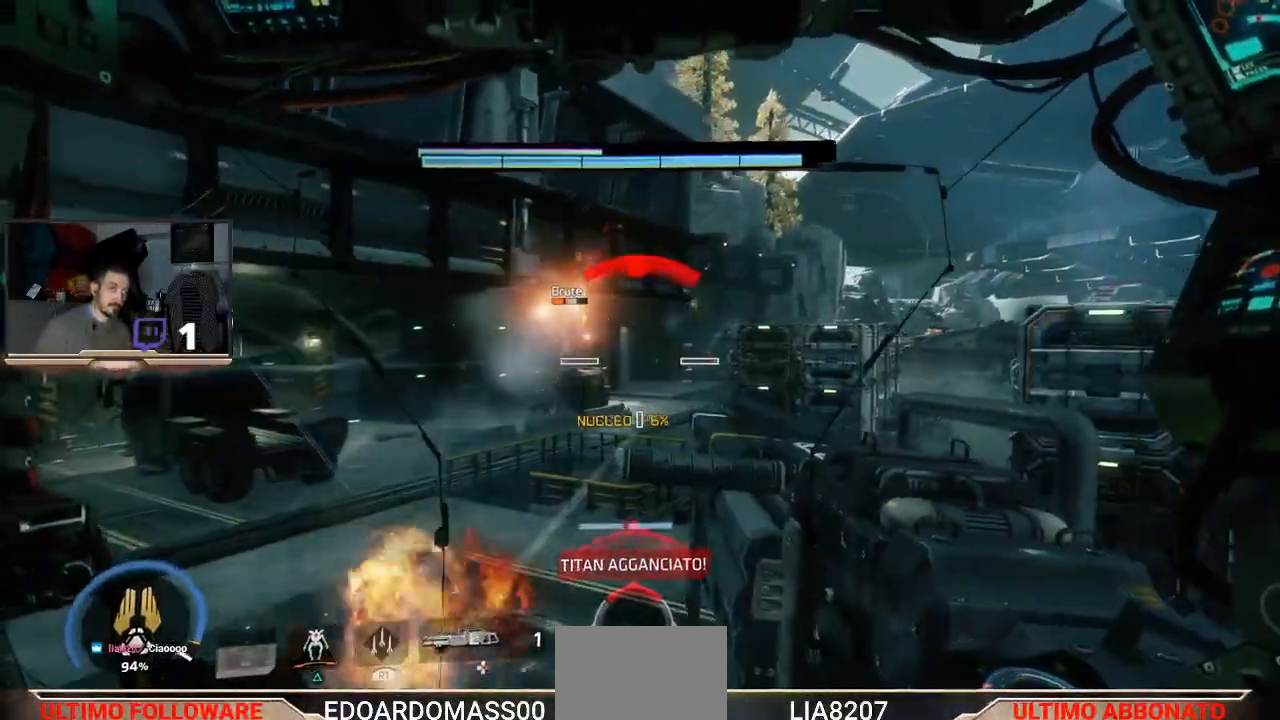
{"buttons": [], "left_stick": "up", "right_stick": "center", "events": [[33, "R2", "up"], [67, "left_stick", "right"], [433, "left_stick", "up"]]}
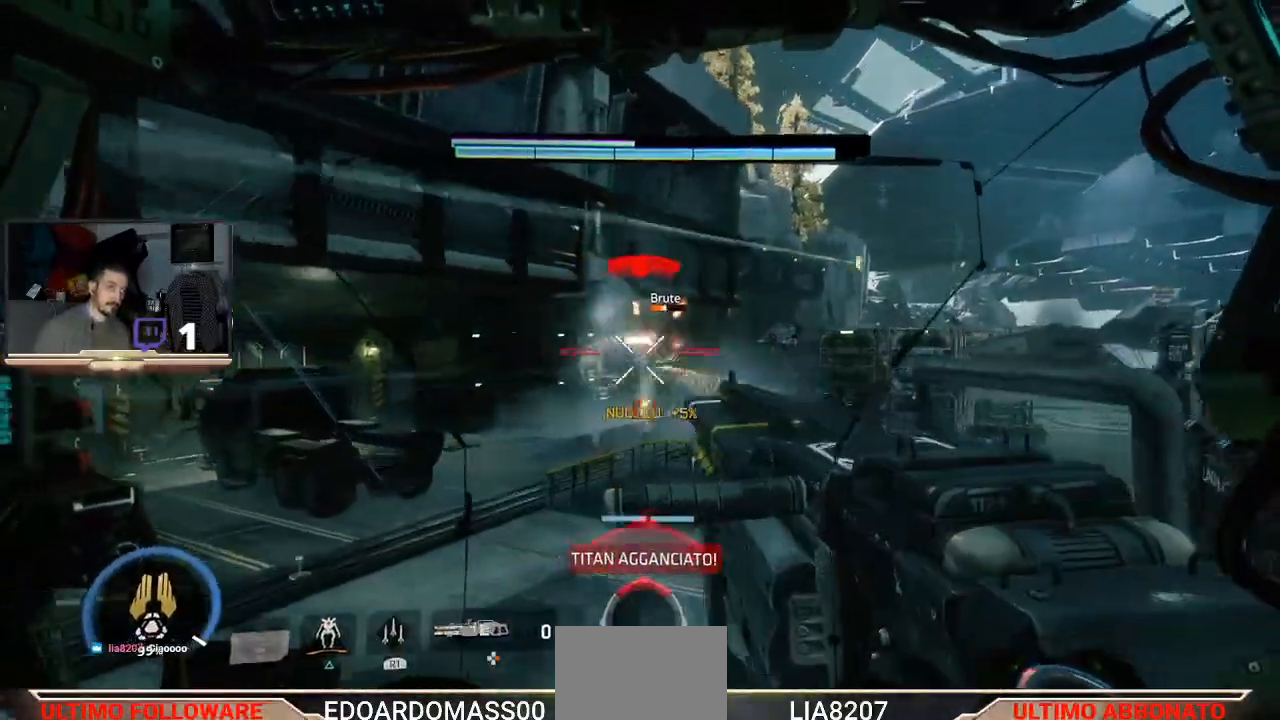
{"buttons": ["L3"], "left_stick": "up-right", "right_stick": "center", "events": [[33, "L1", "down"], [67, "left_stick", "up-right"], [367, "L3", "down"], [400, "R2", "down"], [500, "L1", "up"], [500, "R2", "up"]]}
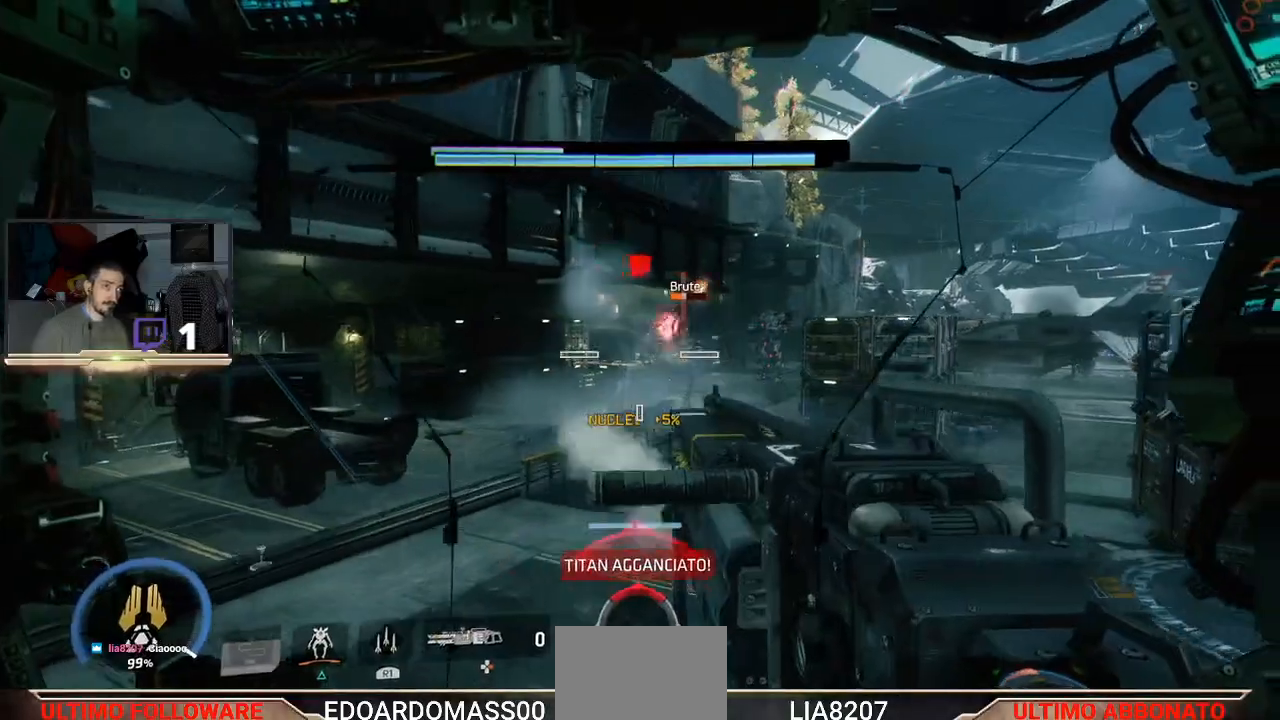
{"buttons": ["R2"], "left_stick": "center", "right_stick": "center", "events": [[33, "L3", "up"], [33, "R2", "down"], [167, "L2", "down"], [267, "R2", "up"], [400, "L2", "up"], [433, "R2", "down"], [500, "left_stick", "center"]]}
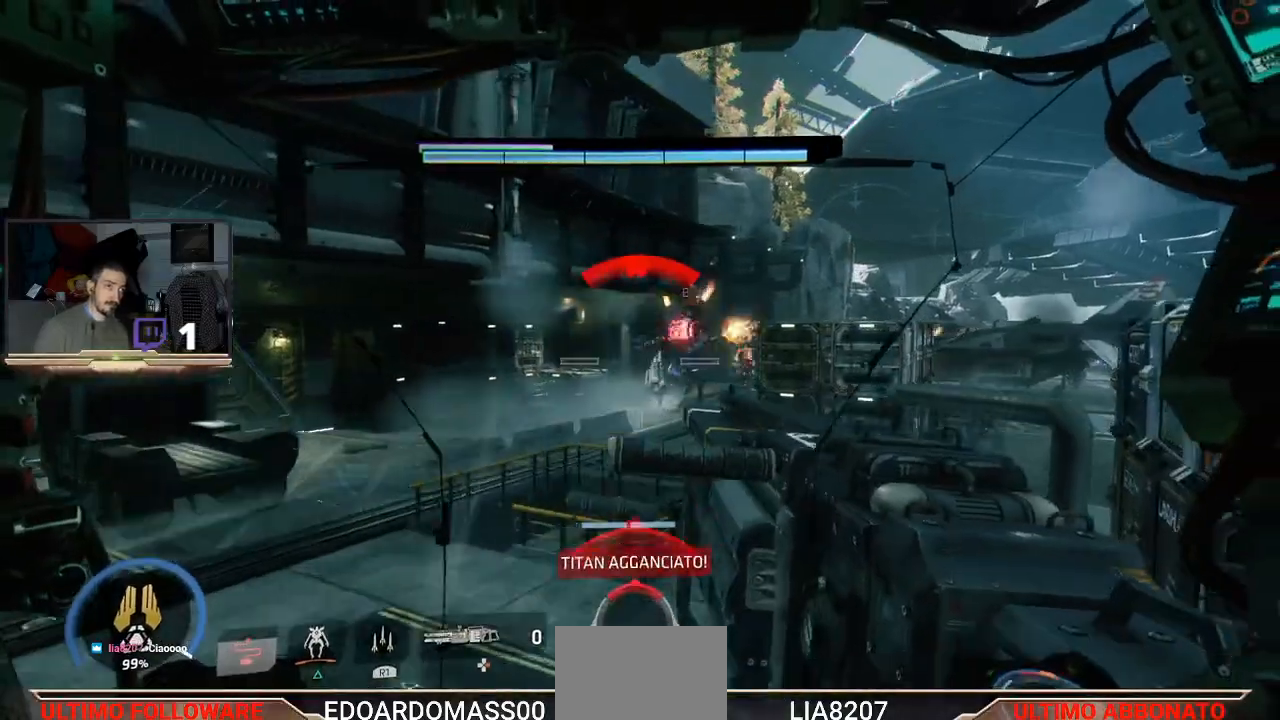
{"buttons": [], "left_stick": "right", "right_stick": "right", "events": [[67, "left_stick", "left"], [100, "R2", "up"], [233, "left_stick", "down-right"], [400, "left_stick", "right"], [467, "right_stick", "right"]]}
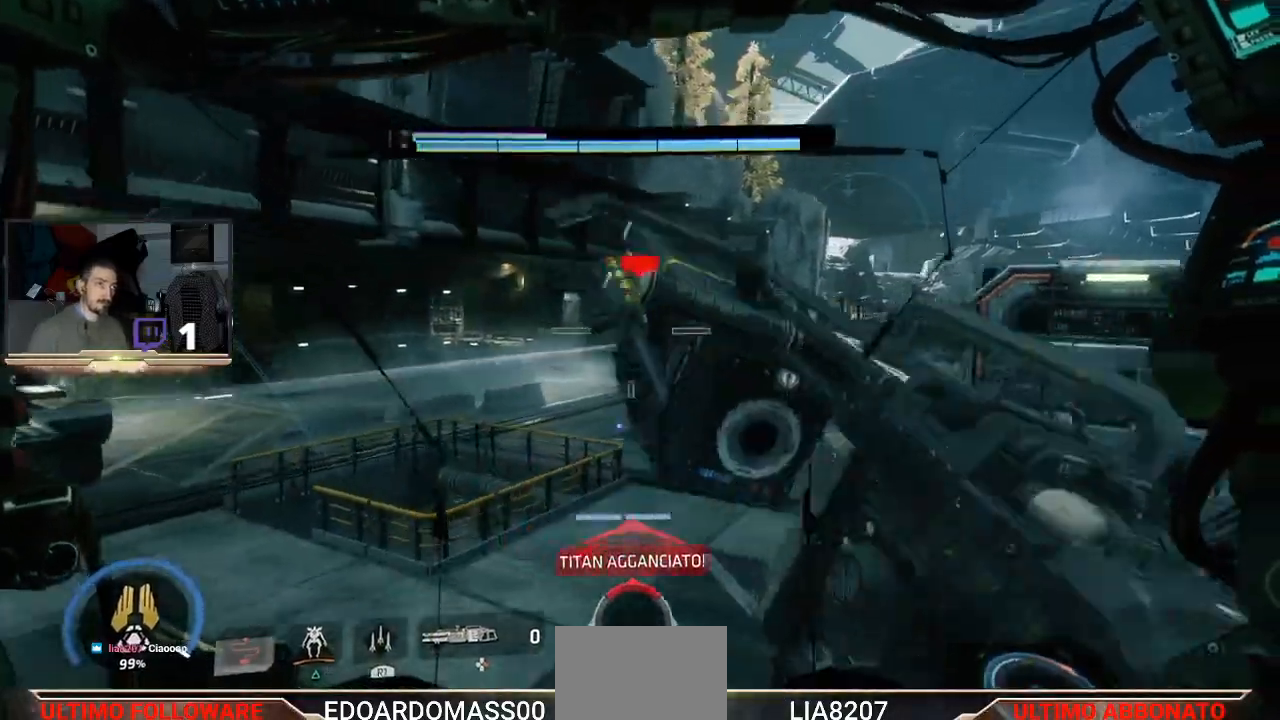
{"buttons": [], "left_stick": "down-left", "right_stick": "center", "events": [[100, "left_stick", "down-left"], [133, "right_stick", "center"]]}
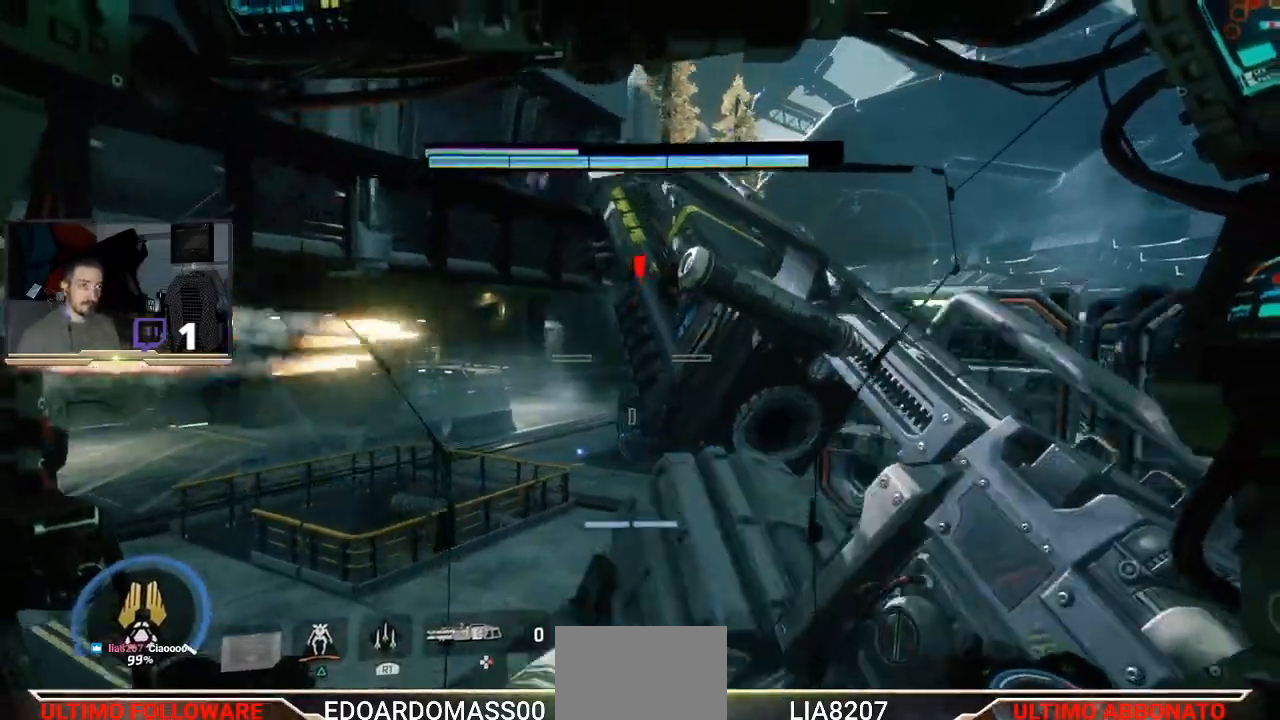
{"buttons": [], "left_stick": "left", "right_stick": "center", "events": [[33, "left_stick", "left"], [100, "right_stick", "right"], [233, "right_stick", "center"]]}
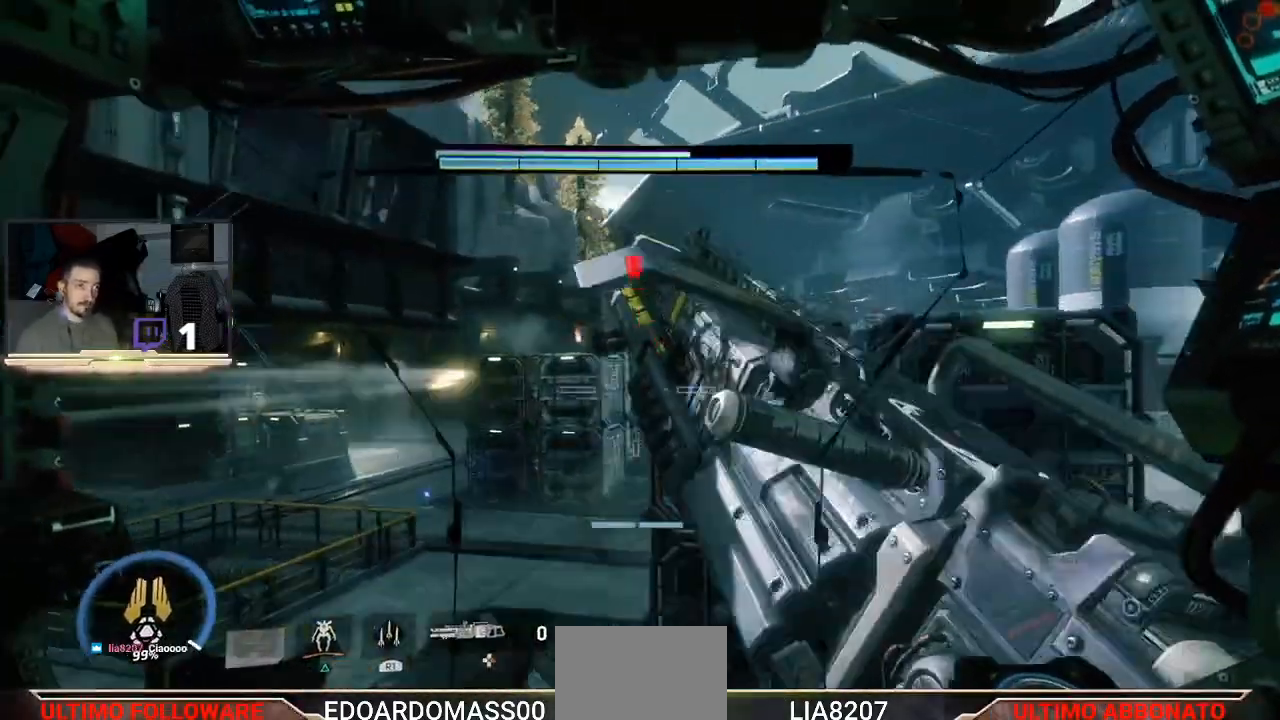
{"buttons": [], "left_stick": "left", "right_stick": "center", "events": [[33, "right_stick", "up-left"], [167, "right_stick", "center"], [367, "right_stick", "right"], [467, "right_stick", "center"]]}
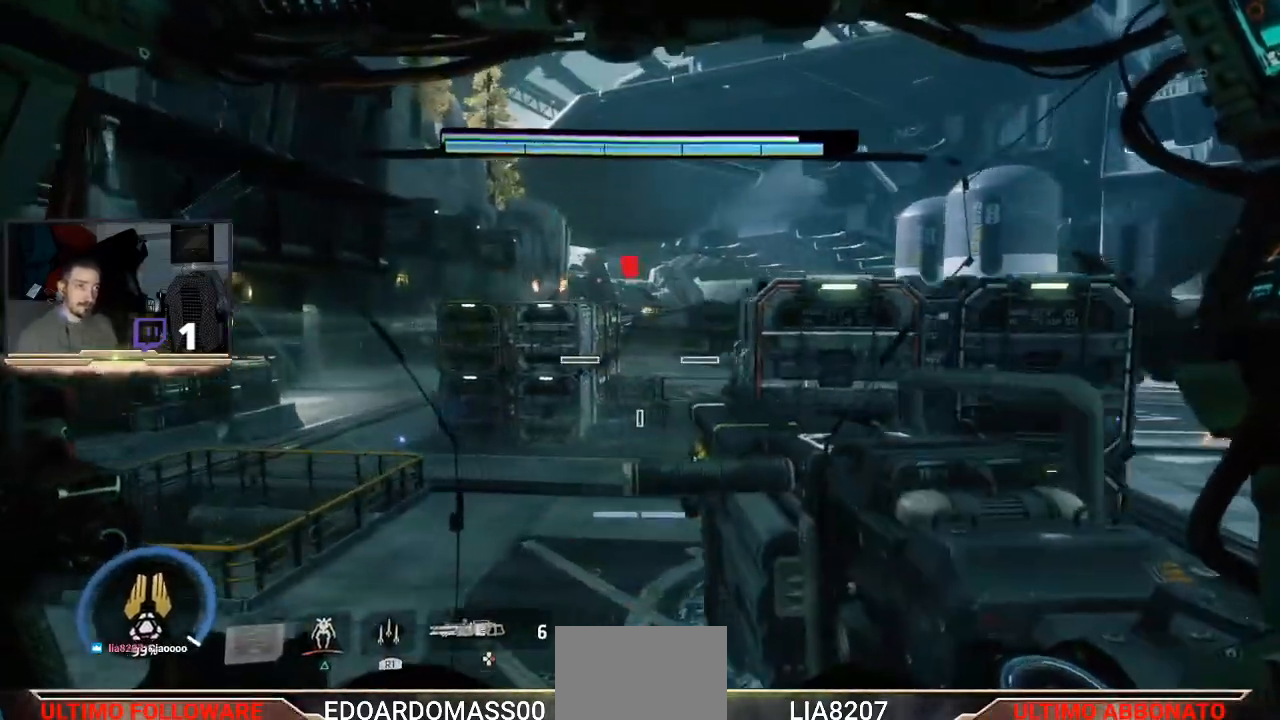
{"buttons": [], "left_stick": "left", "right_stick": "center", "events": [[133, "right_stick", "down-left"], [367, "right_stick", "center"]]}
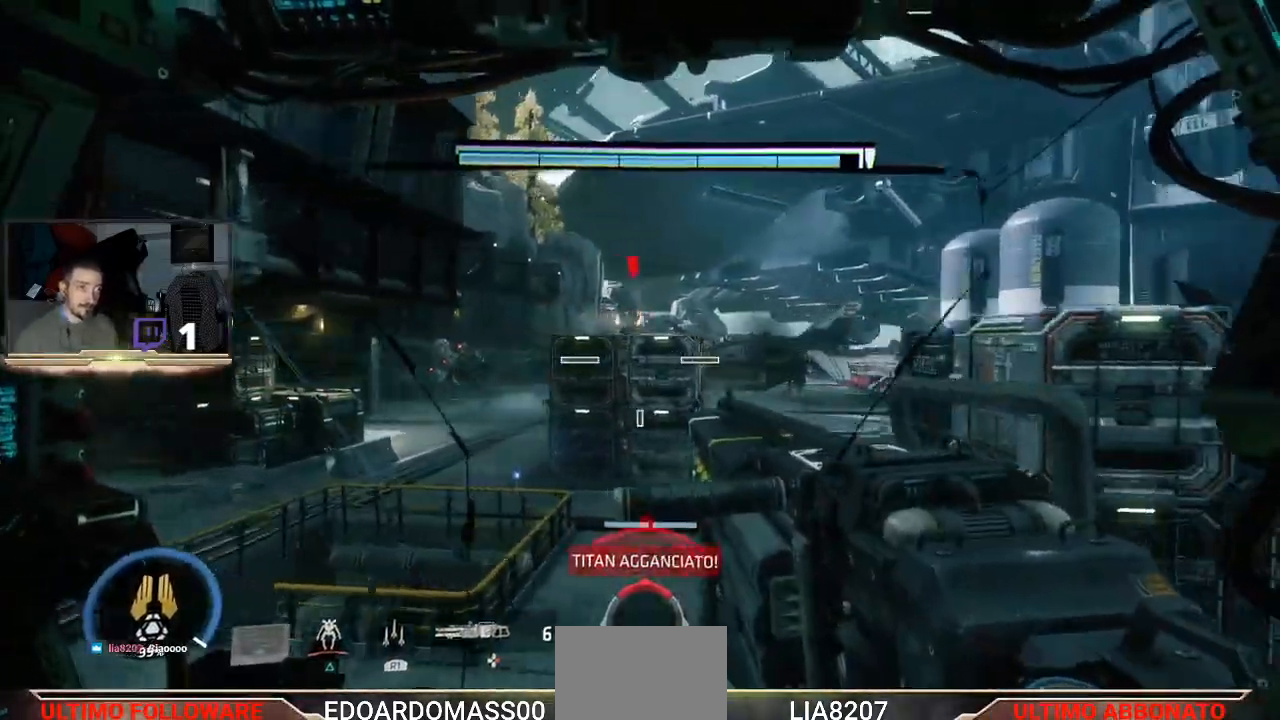
{"buttons": ["L2"], "left_stick": "up", "right_stick": "center", "events": [[33, "L2", "down"], [100, "left_stick", "up"], [233, "R2", "down"], [500, "R2", "up"]]}